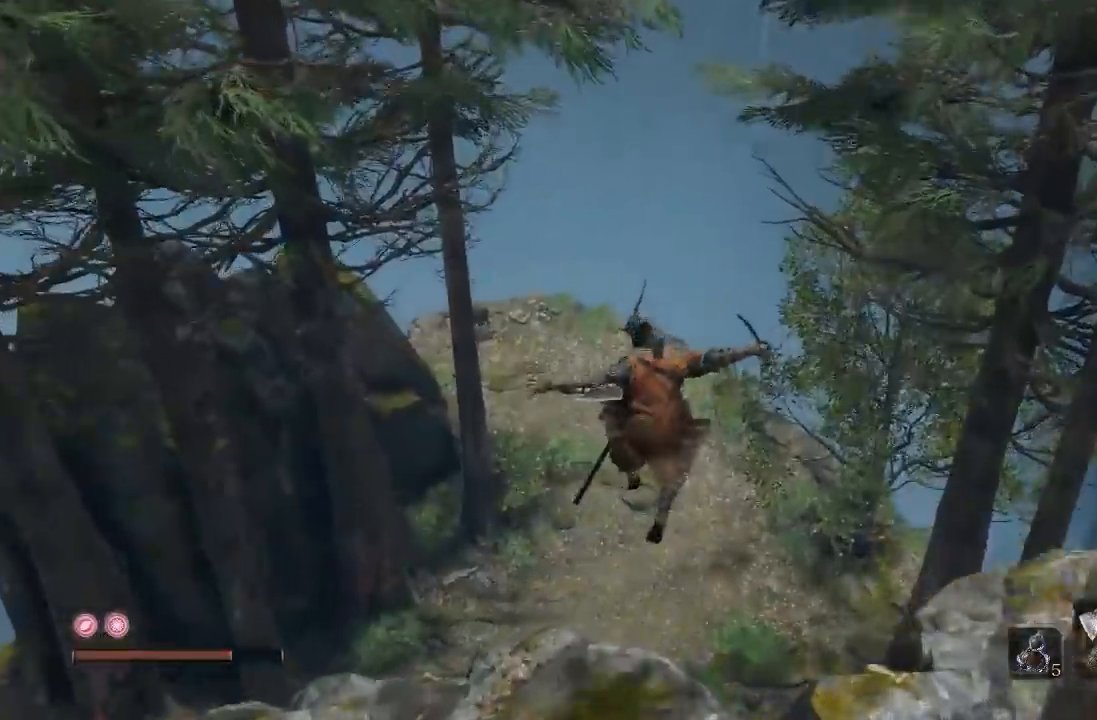
Gameplay with a controller (Xbox layout); each line is a JSON object with the inputs held at the frame after it (dt_ms = milliseconds from this image to that frame). "button_events" lists button changes between this image and that frame as [ms after this image, input, new state], when the widget could be followed in between (sticks are given only as held states).
{"dt_ms": 500, "buttons": ["B"], "left_stick": "up", "right_stick": "center"}
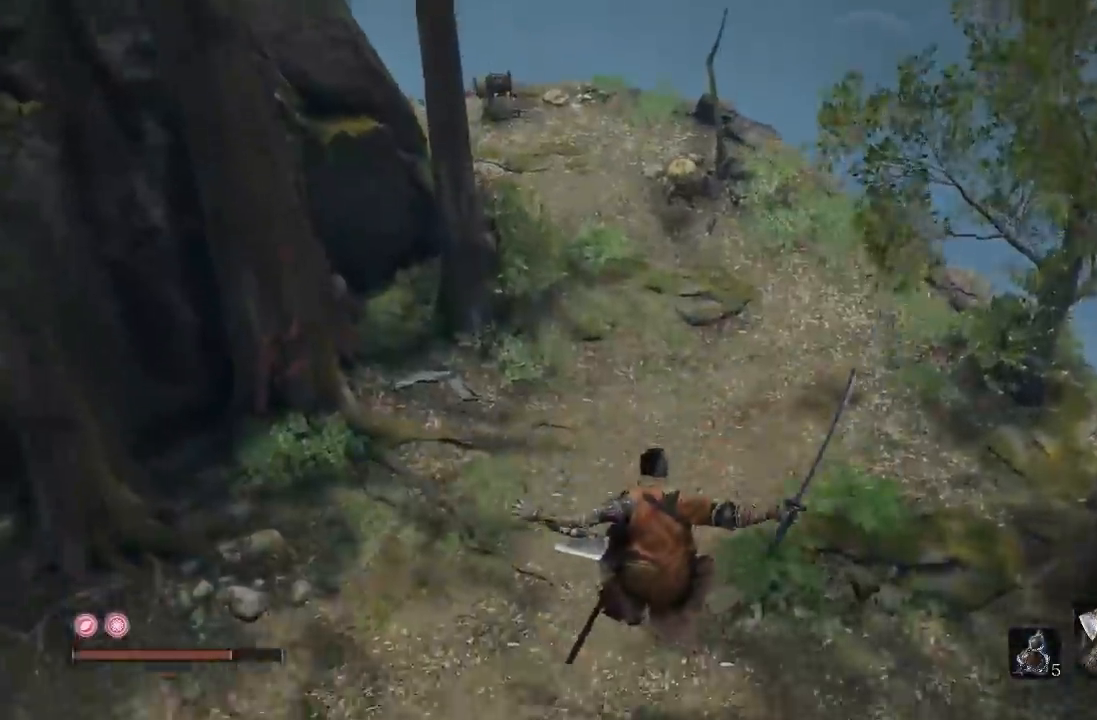
{"dt_ms": 500, "buttons": ["B"], "left_stick": "up", "right_stick": "center"}
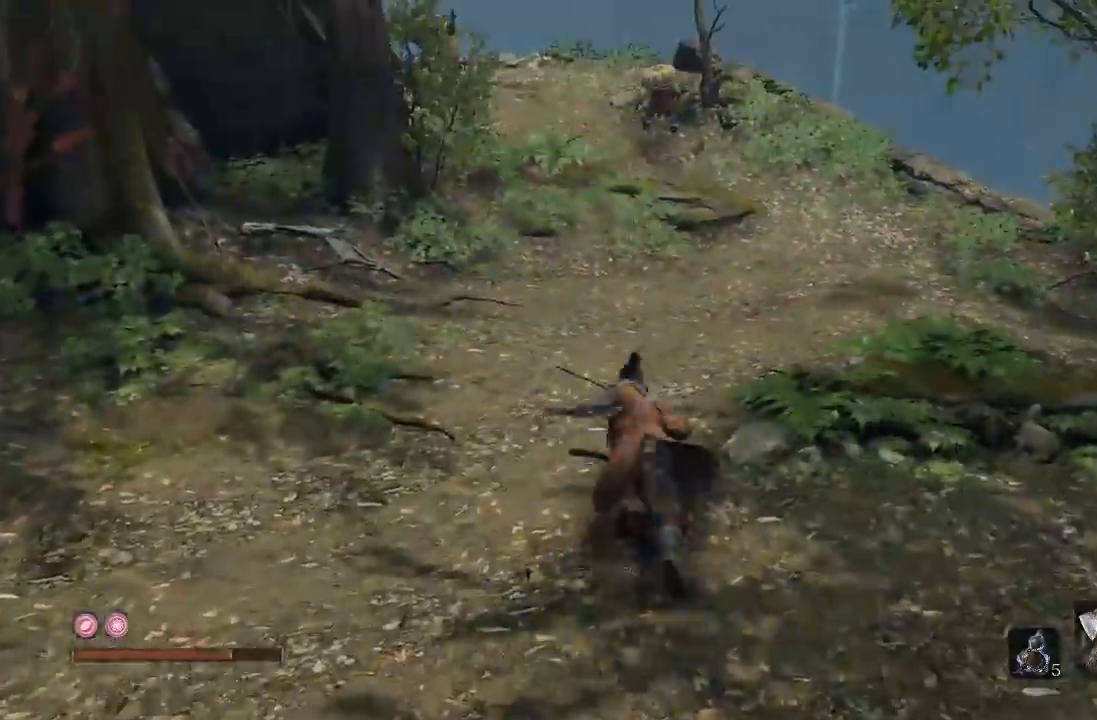
{"dt_ms": 500, "buttons": [], "left_stick": "up", "right_stick": "center", "button_events": [[467, "B", "up"]]}
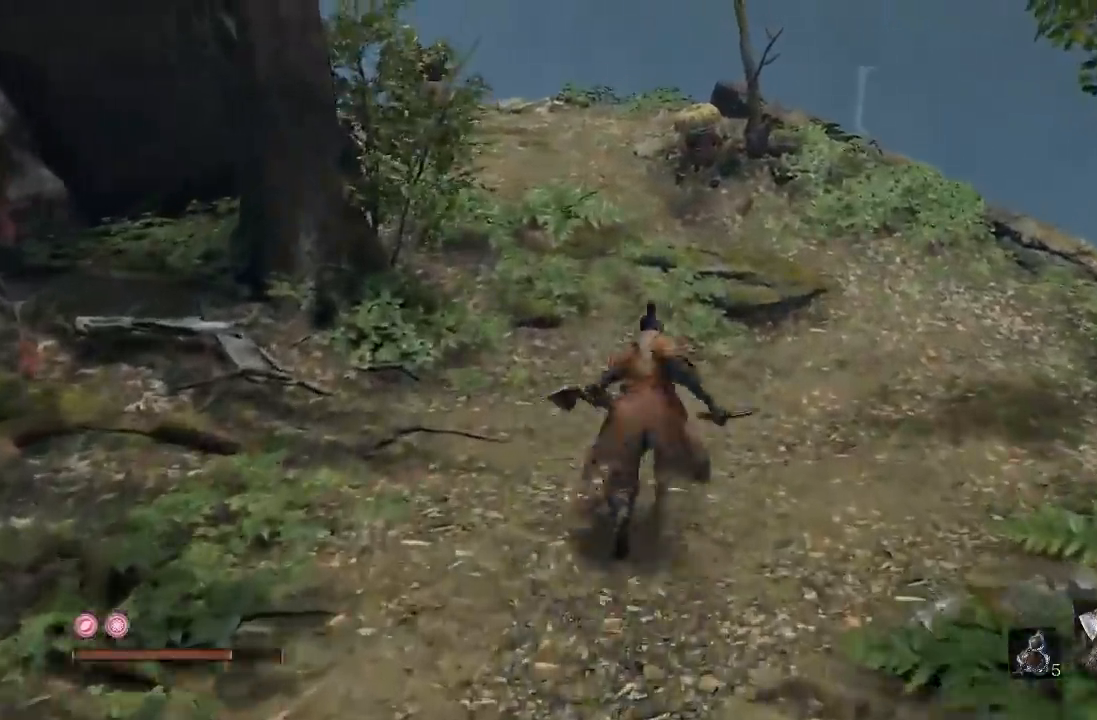
{"dt_ms": 500, "buttons": [], "left_stick": "up-right", "right_stick": "center", "button_events": []}
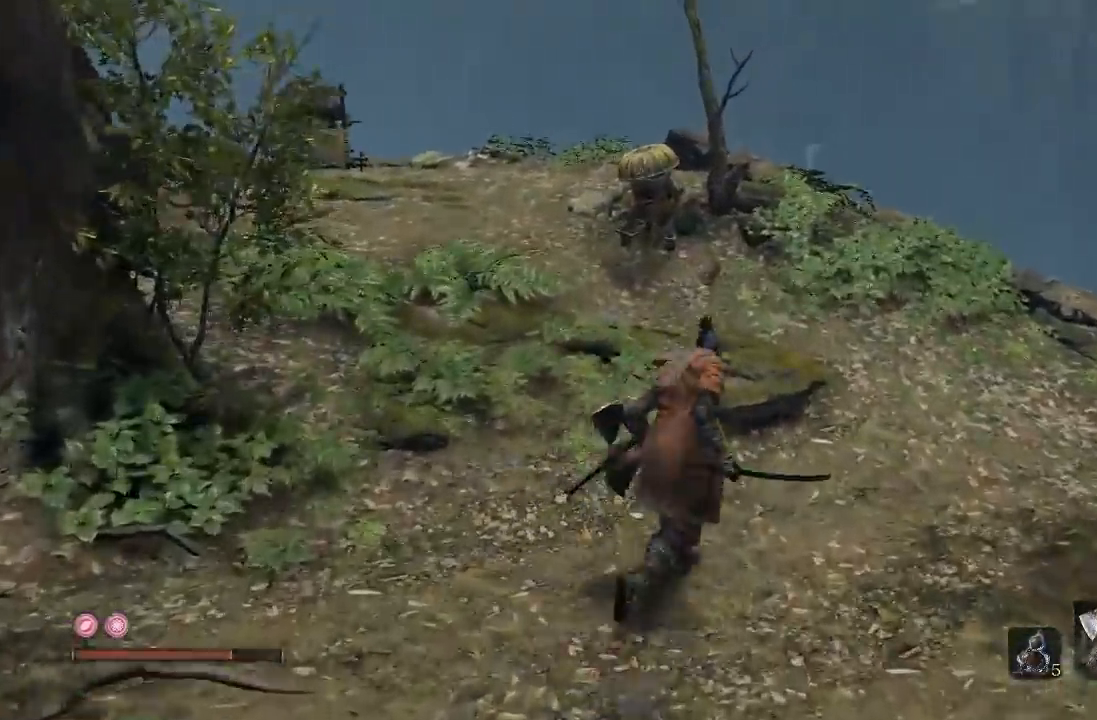
{"dt_ms": 500, "buttons": [], "left_stick": "up", "right_stick": "center", "button_events": []}
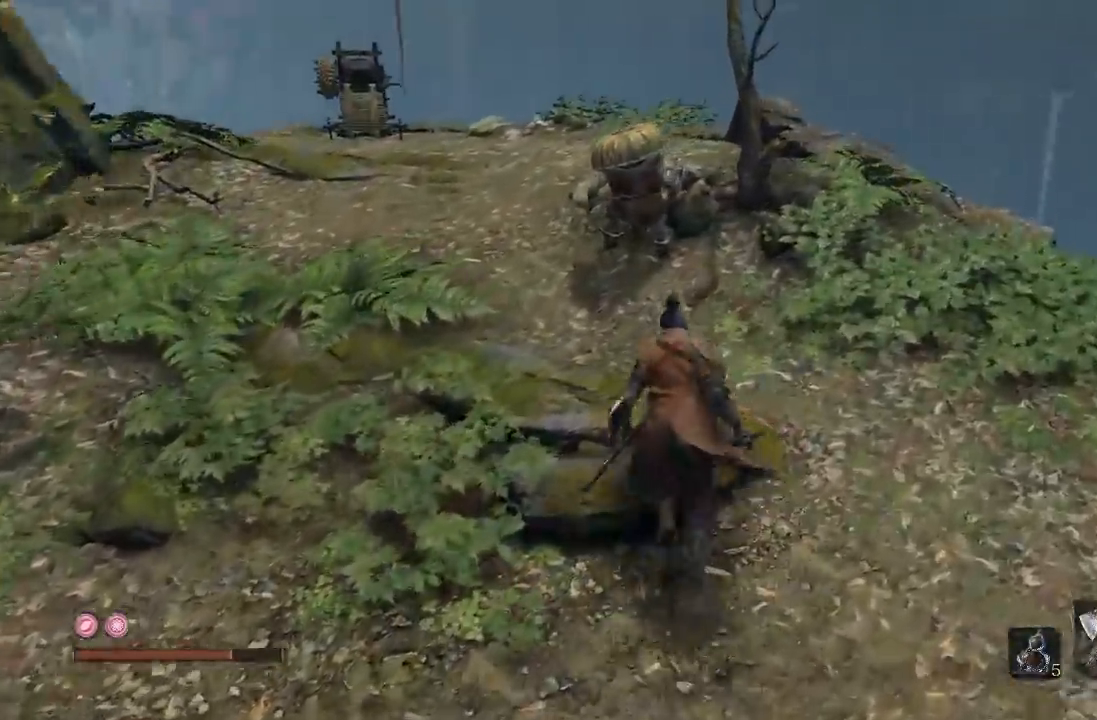
{"dt_ms": 500, "buttons": [], "left_stick": "up", "right_stick": "center", "button_events": []}
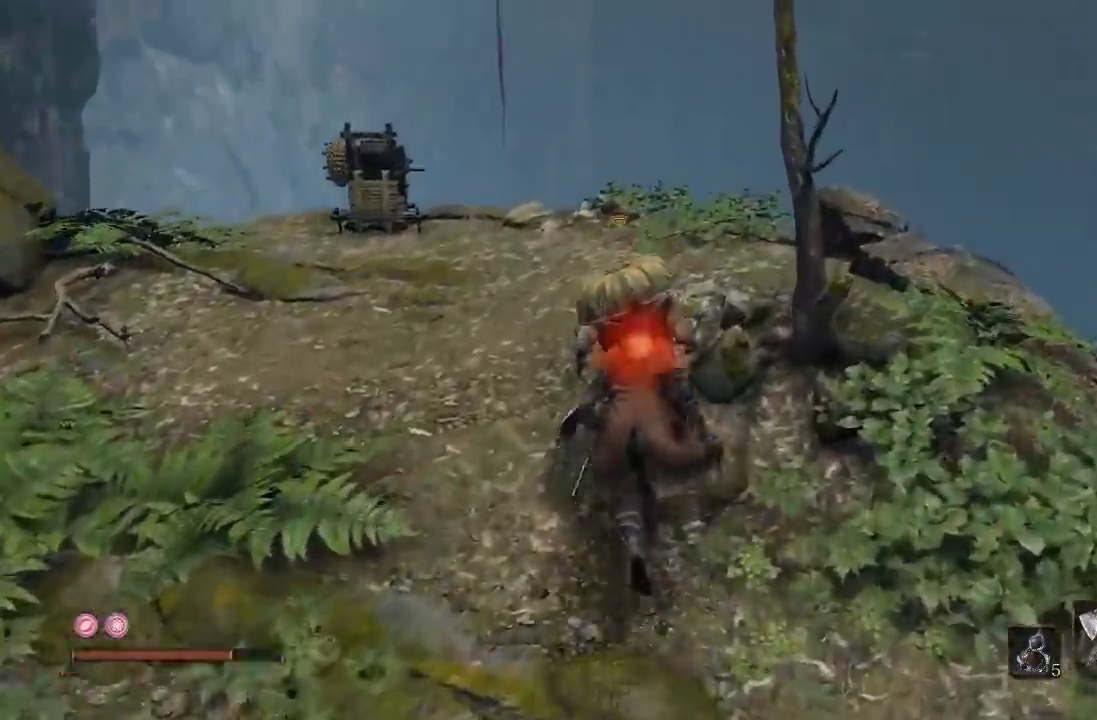
{"dt_ms": 500, "buttons": [], "left_stick": "up", "right_stick": "left", "button_events": [[50, "R1", "down"], [67, "R3", "down"], [200, "R3", "up"], [217, "R1", "up"], [283, "R1", "down"], [317, "R3", "down"], [417, "R3", "up"], [433, "R1", "up"]]}
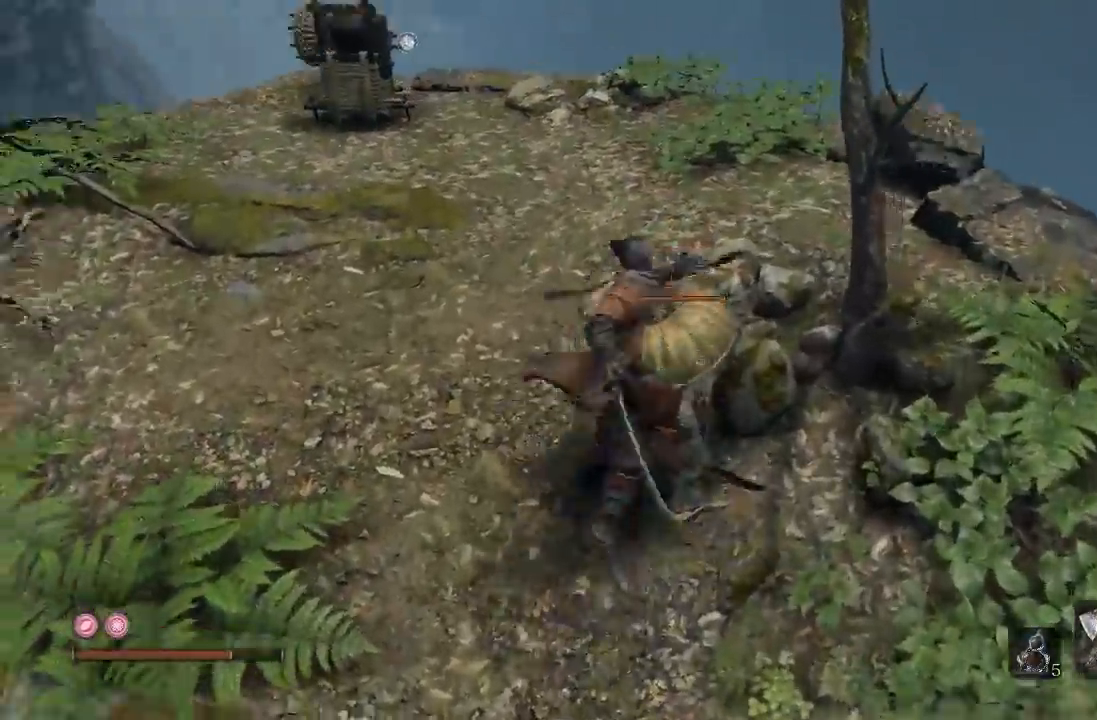
{"dt_ms": 500, "buttons": [], "left_stick": "center", "right_stick": "up-left", "button_events": [[217, "R3", "down"], [350, "R2", "down"], [350, "R3", "up"], [467, "R2", "up"]]}
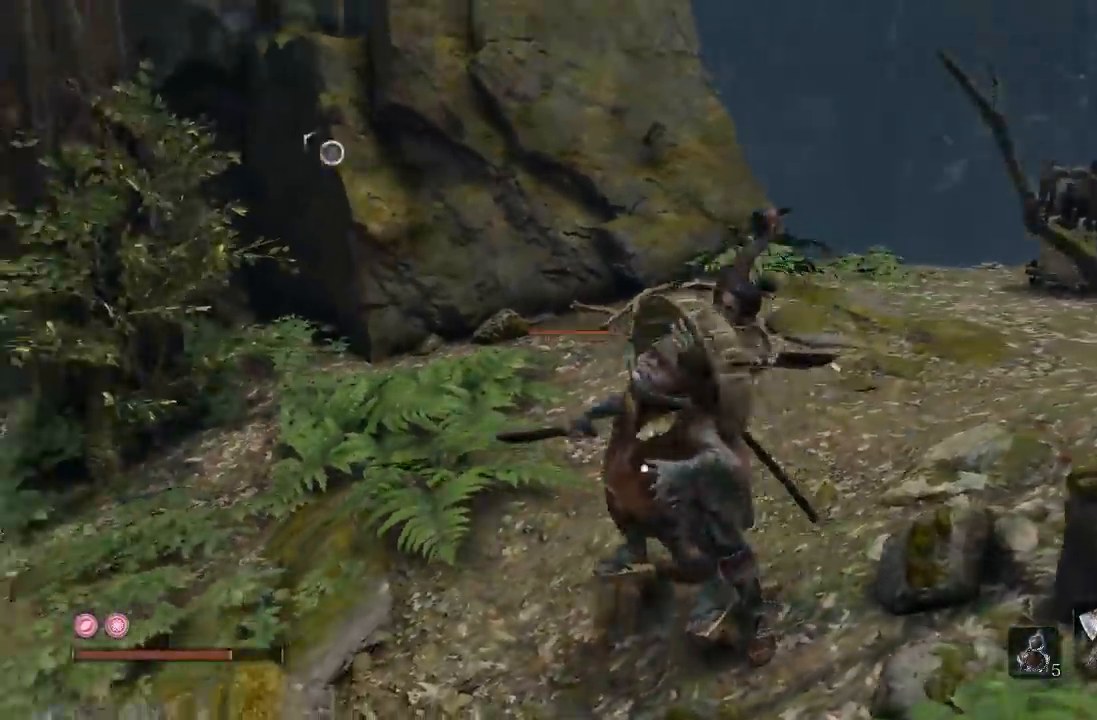
{"dt_ms": 500, "buttons": [], "left_stick": "center", "right_stick": "left", "button_events": []}
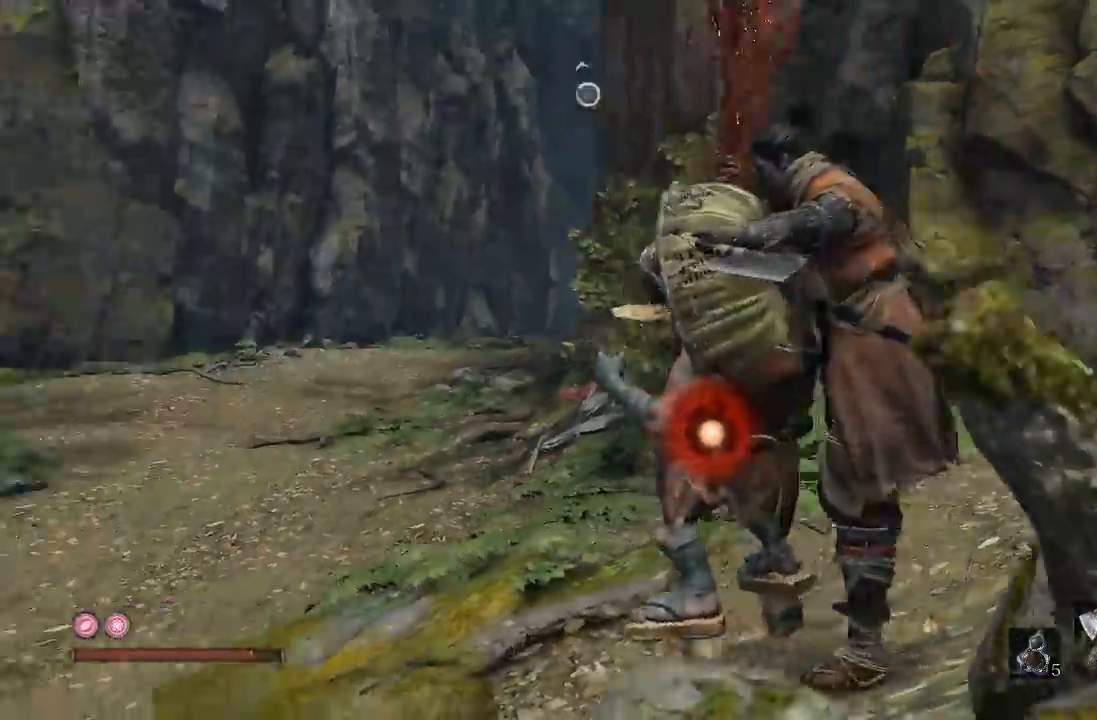
{"dt_ms": 1000, "buttons": ["R2"], "left_stick": "up-right", "right_stick": "center", "button_events": [[900, "R2", "down"]]}
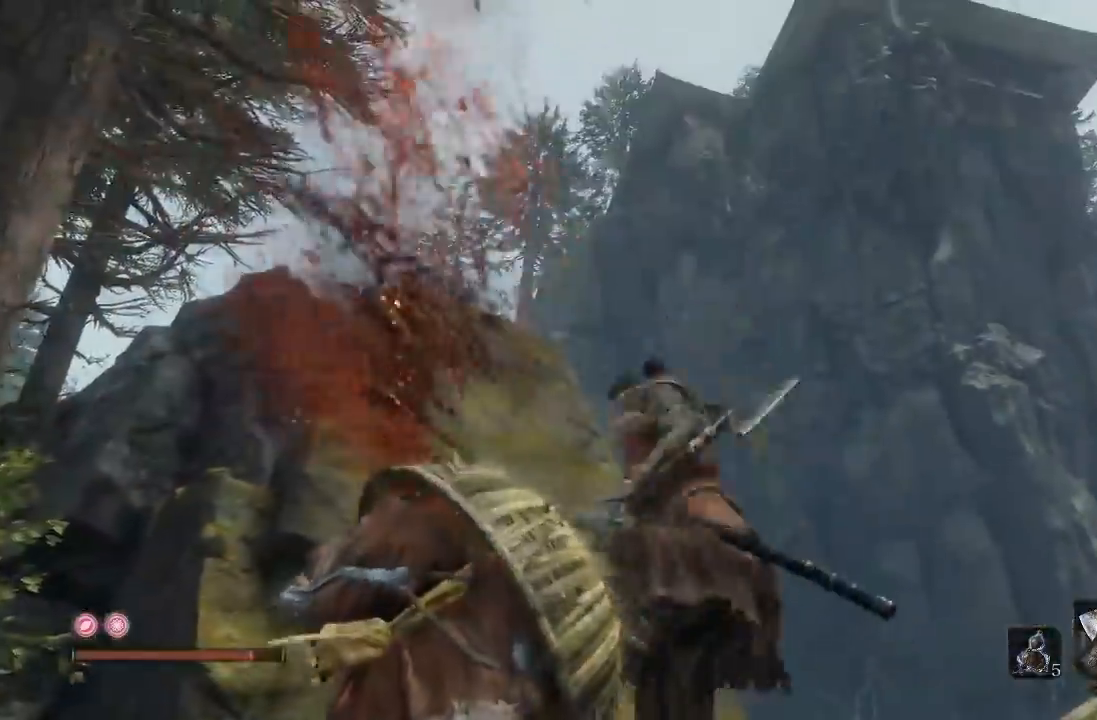
{"dt_ms": 500, "buttons": ["R2"], "left_stick": "center", "right_stick": "center", "button_events": []}
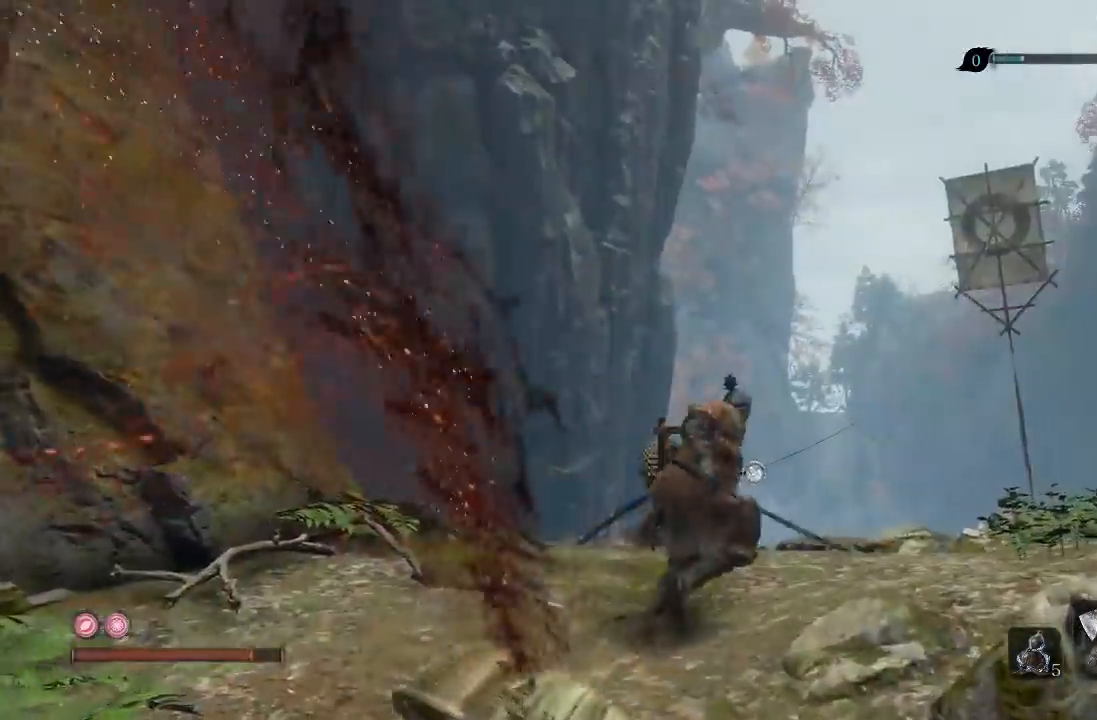
{"dt_ms": 500, "buttons": [], "left_stick": "center", "right_stick": "center", "button_events": [[250, "R2", "up"], [383, "R2", "down"], [467, "R2", "up"]]}
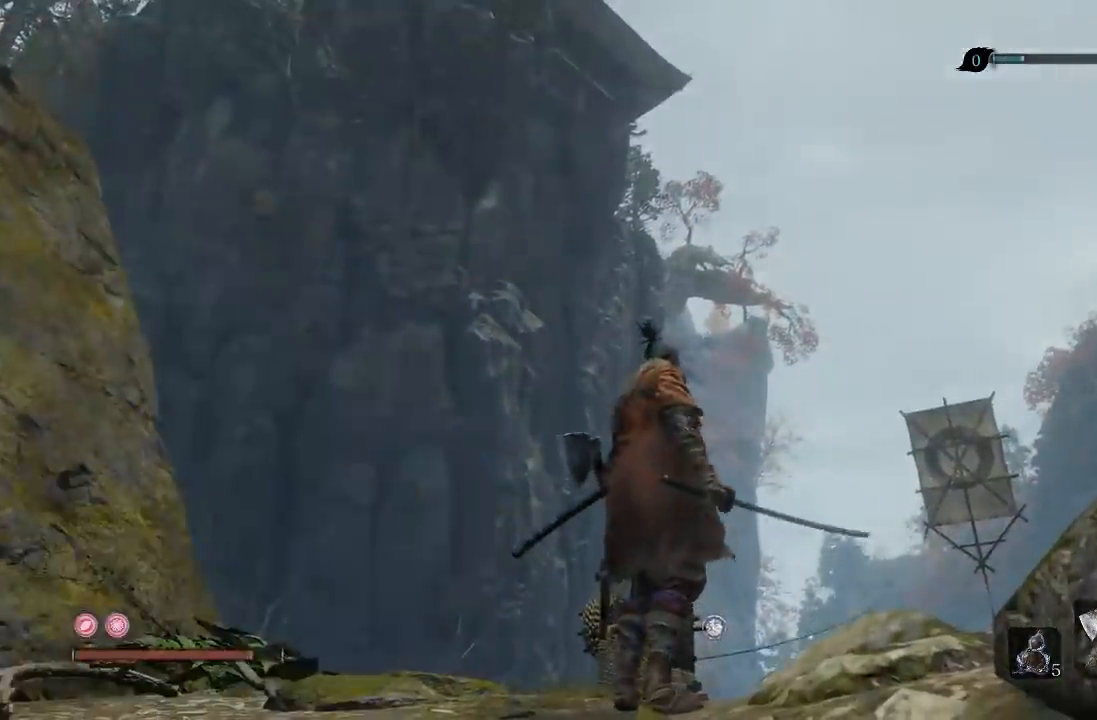
{"dt_ms": 500, "buttons": [], "left_stick": "center", "right_stick": "center", "button_events": []}
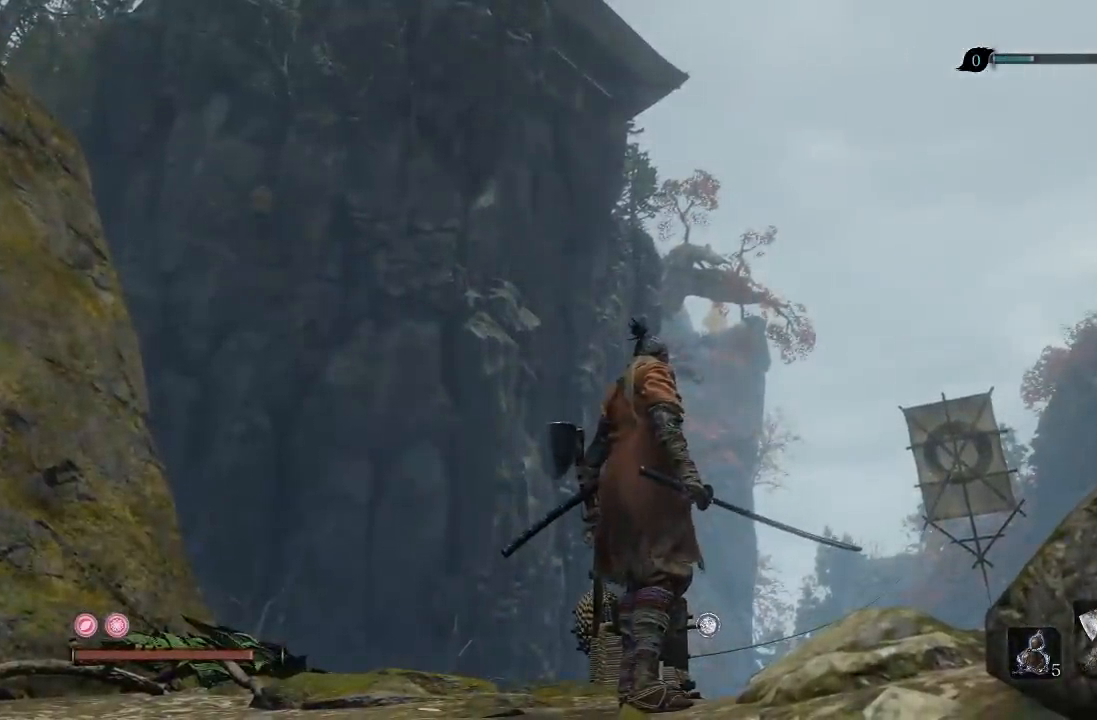
{"dt_ms": 500, "buttons": [], "left_stick": "center", "right_stick": "center", "button_events": []}
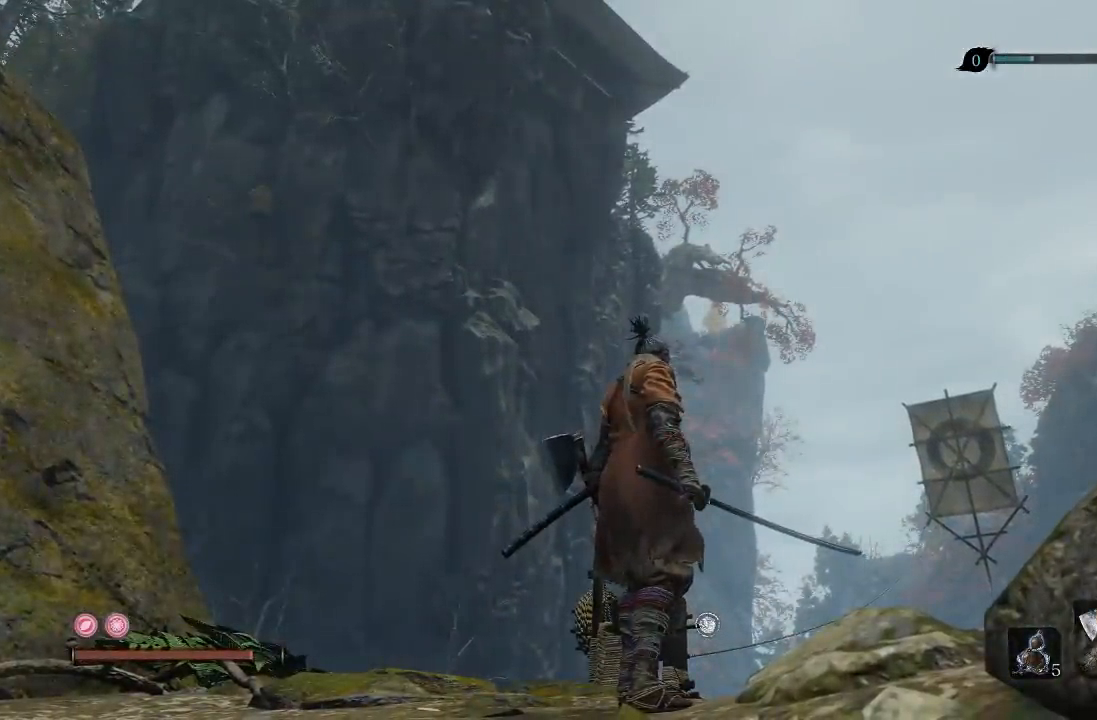
{"dt_ms": 500, "buttons": [], "left_stick": "up", "right_stick": "center", "button_events": []}
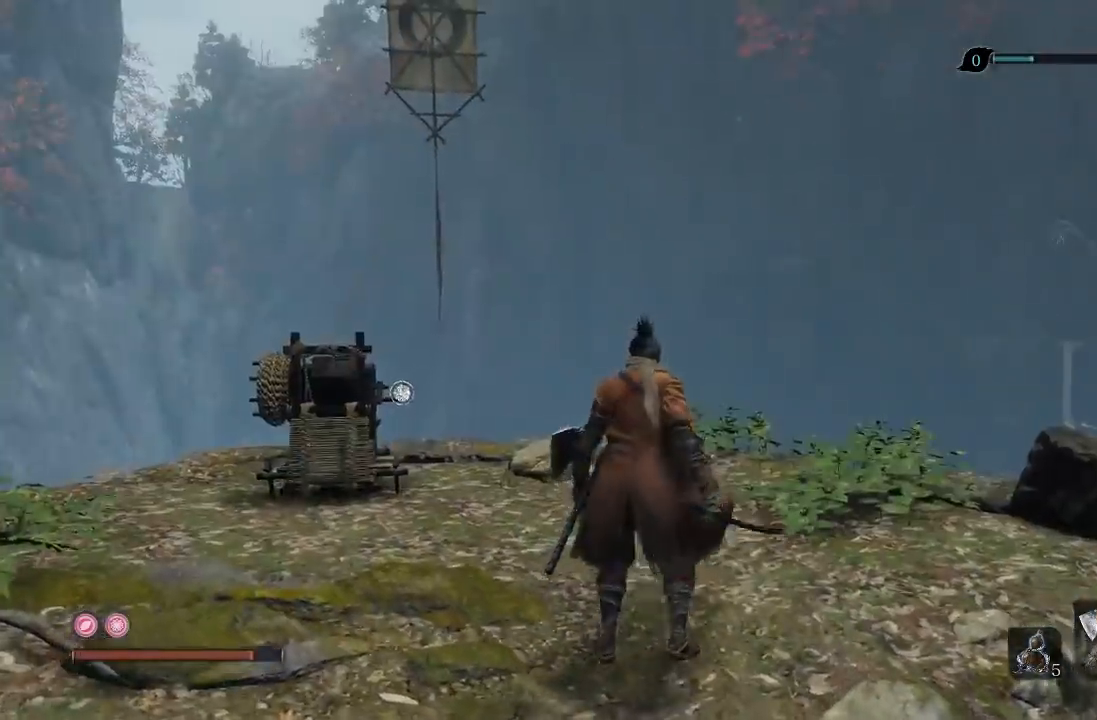
{"dt_ms": 500, "buttons": [], "left_stick": "up", "right_stick": "center", "button_events": []}
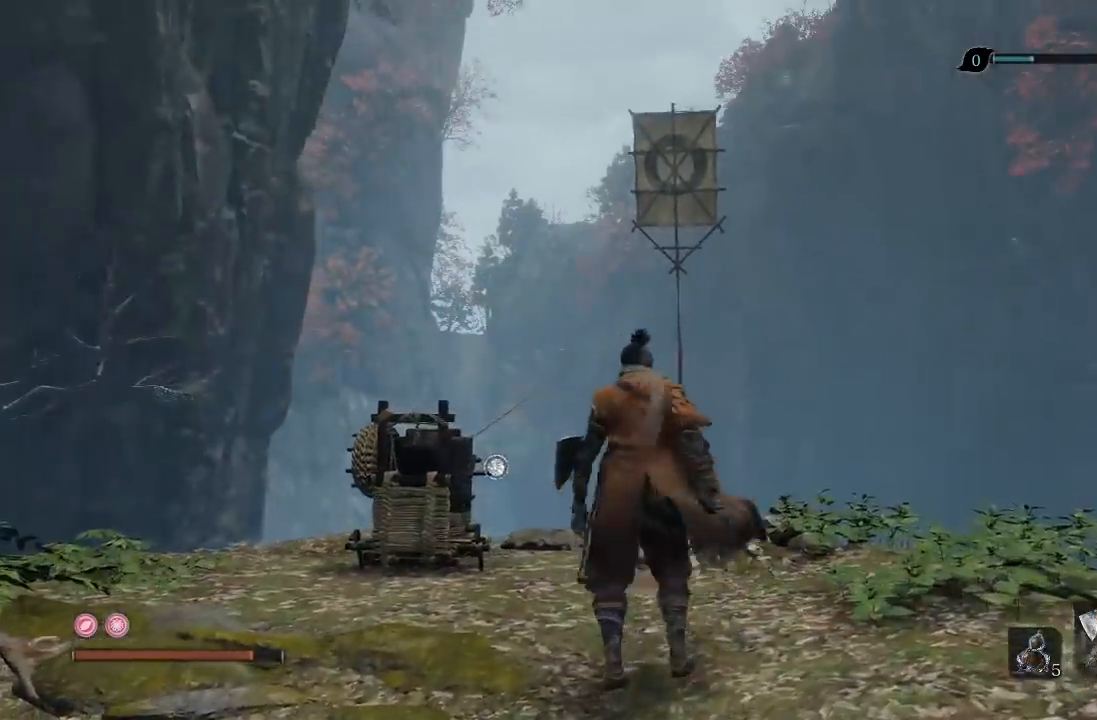
{"dt_ms": 500, "buttons": [], "left_stick": "up-left", "right_stick": "center", "button_events": []}
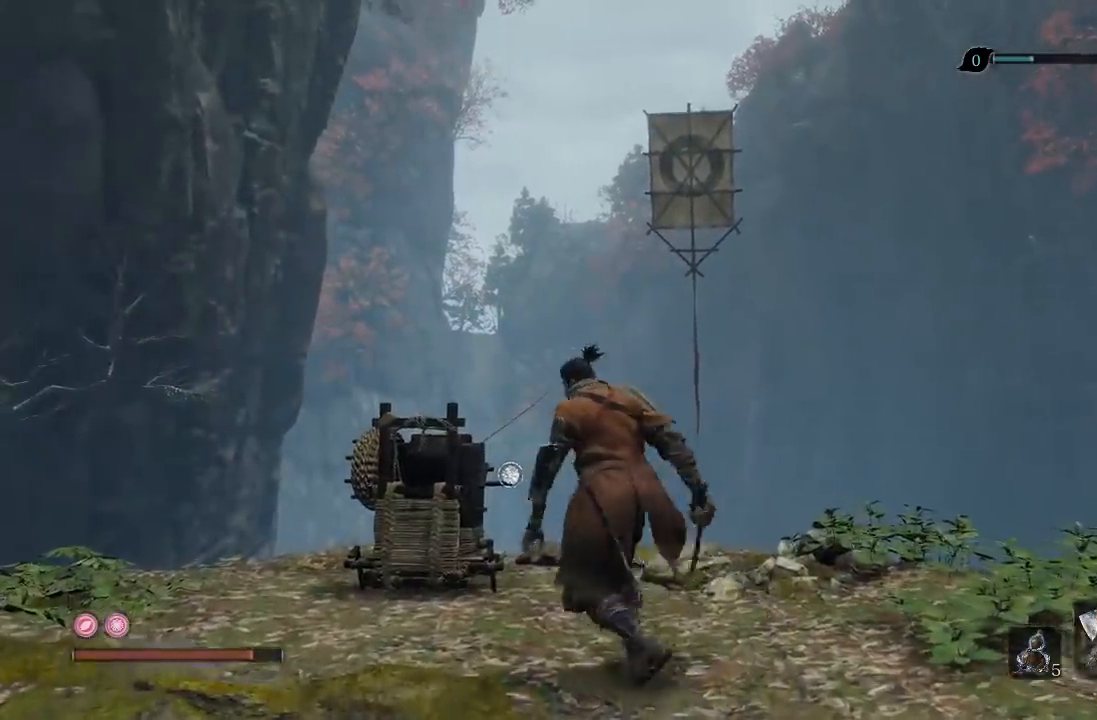
{"dt_ms": 500, "buttons": [], "left_stick": "center", "right_stick": "center", "button_events": []}
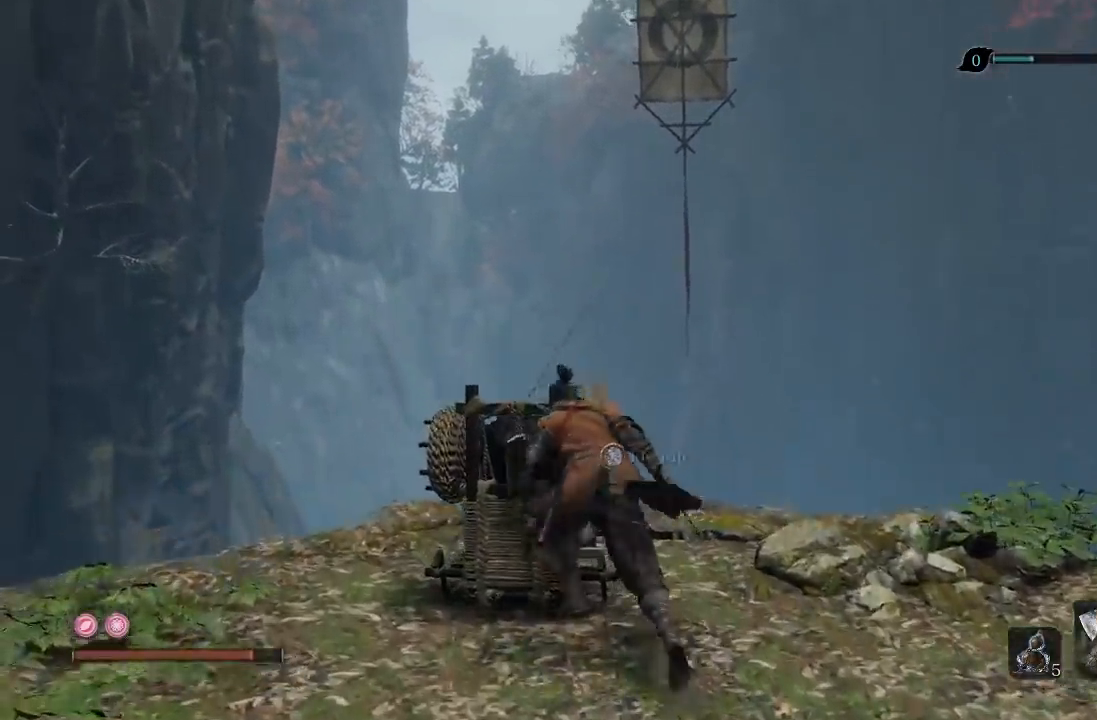
{"dt_ms": 500, "buttons": [], "left_stick": "center", "right_stick": "center", "button_events": []}
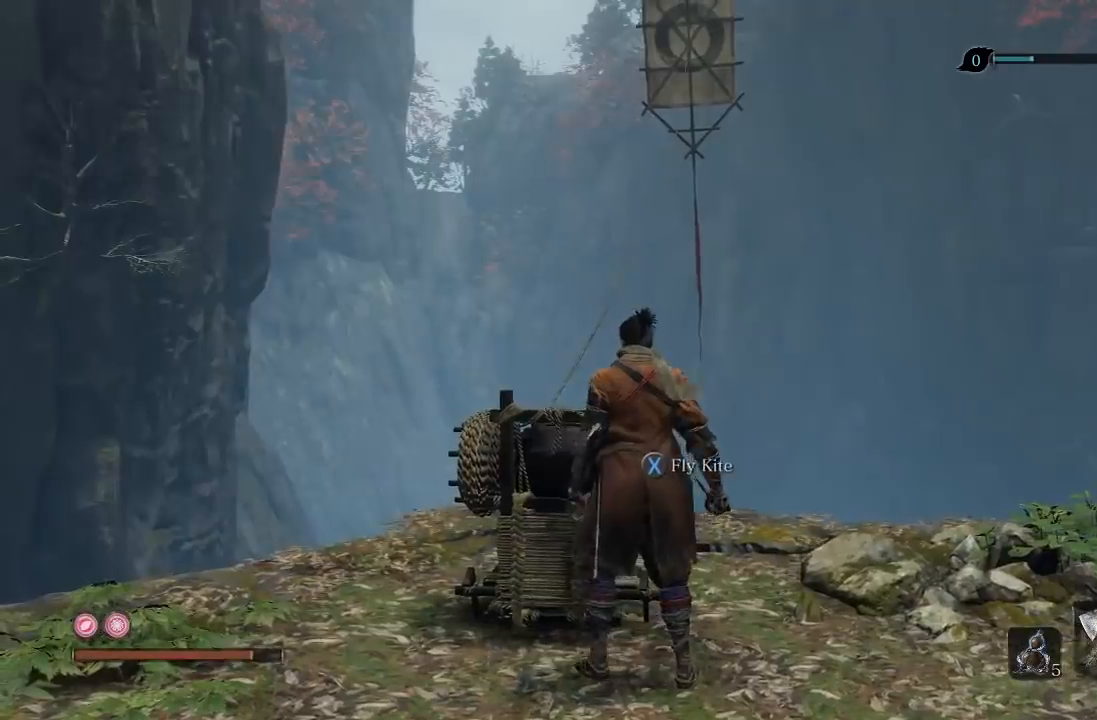
{"dt_ms": 500, "buttons": ["X"], "left_stick": "center", "right_stick": "center", "button_events": [[117, "X", "down"]]}
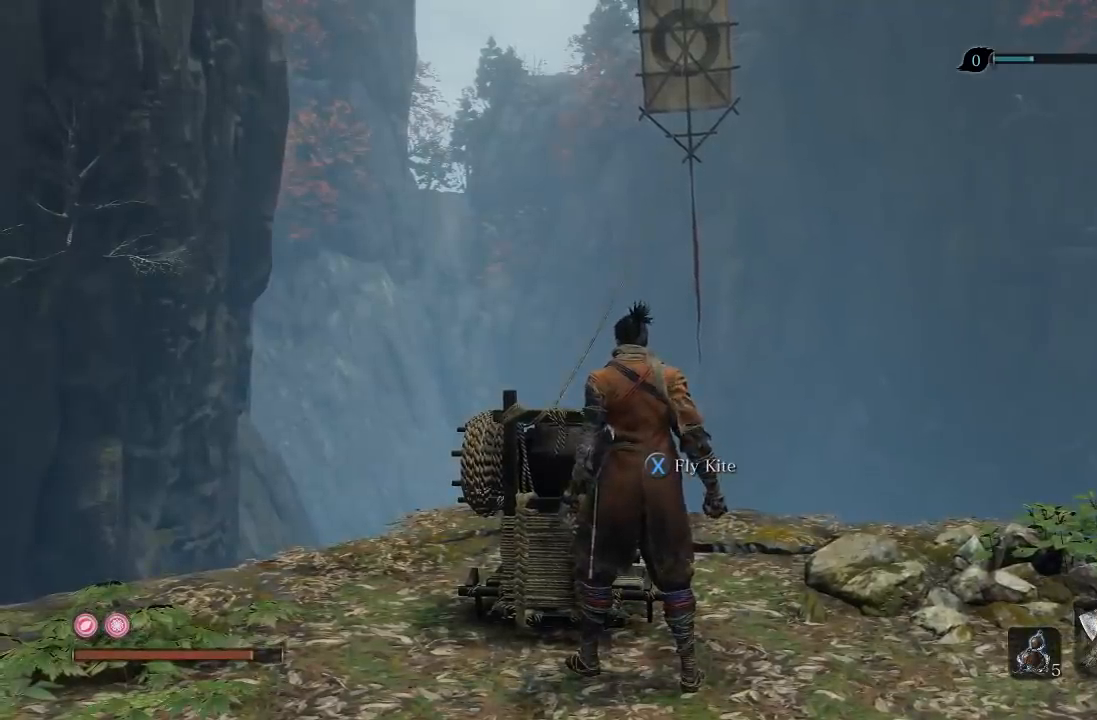
{"dt_ms": 500, "buttons": [], "left_stick": "center", "right_stick": "center", "button_events": [[433, "X", "up"]]}
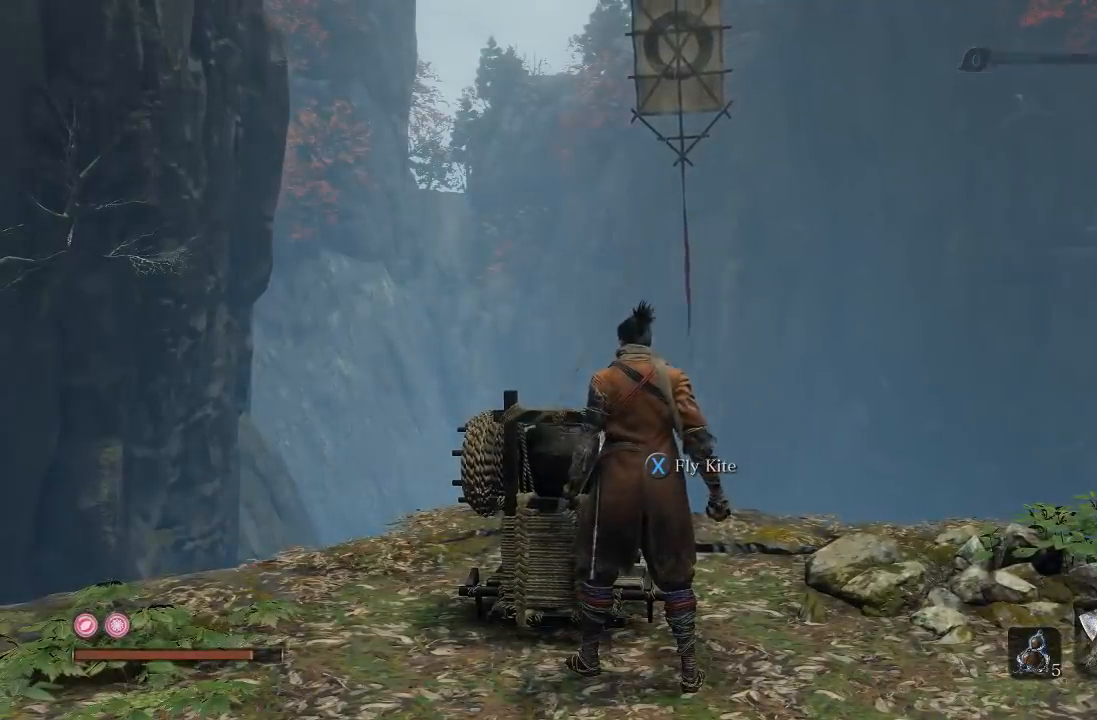
{"dt_ms": 500, "buttons": ["X"], "left_stick": "center", "right_stick": "center", "button_events": [[350, "X", "down"]]}
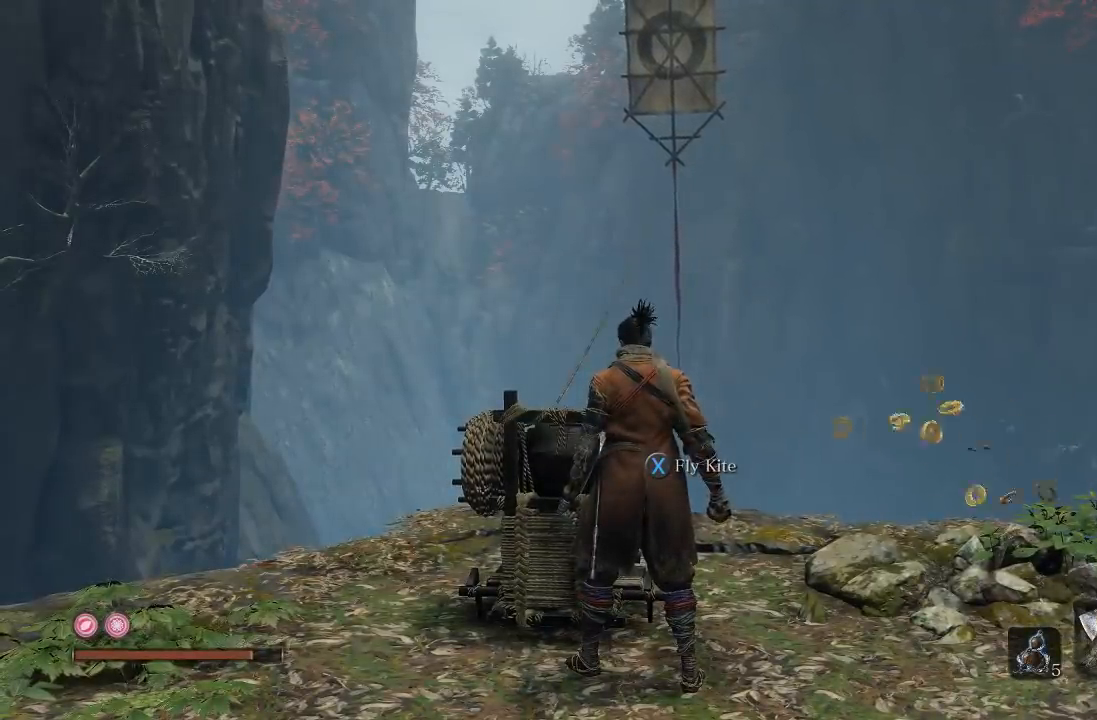
{"dt_ms": 500, "buttons": [], "left_stick": "center", "right_stick": "center", "button_events": [[133, "X", "up"]]}